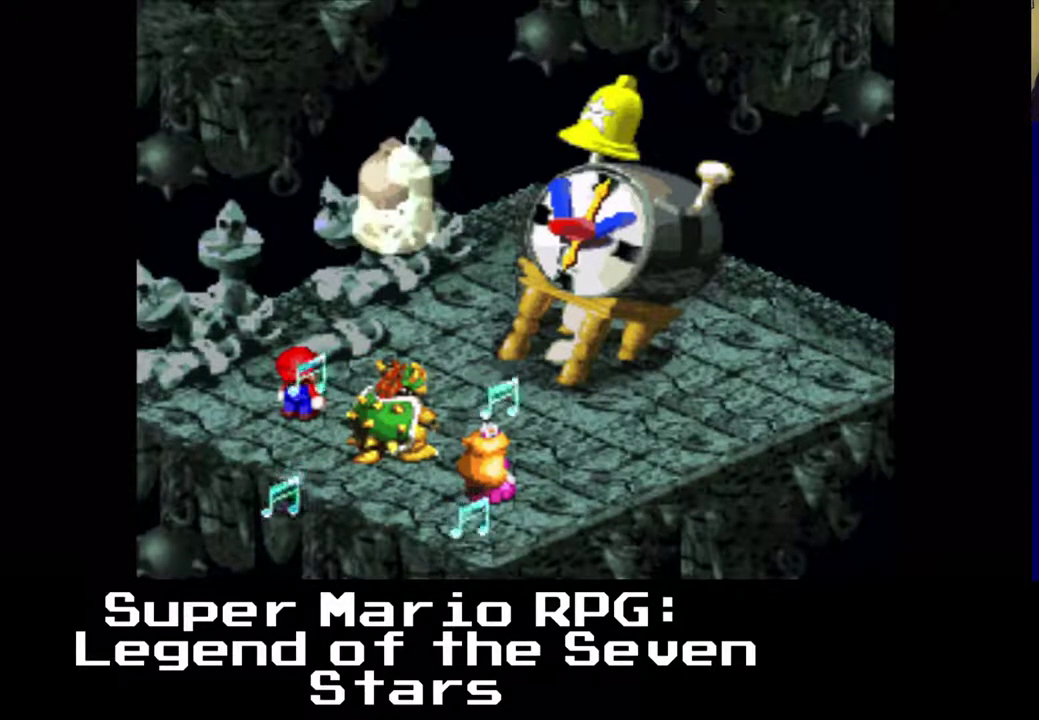
Gameplay with a controller (Xbox layout); each line is a JSON object with the inputs held at the frame after it. "events" lists button and stick changes between this image and that frame as [ms after this image, input, new state], when the widget could be followed in between. Not read: right_stick.
{"buttons": [], "left_stick": "center", "events": [[167, "B", "down"], [417, "B", "up"]]}
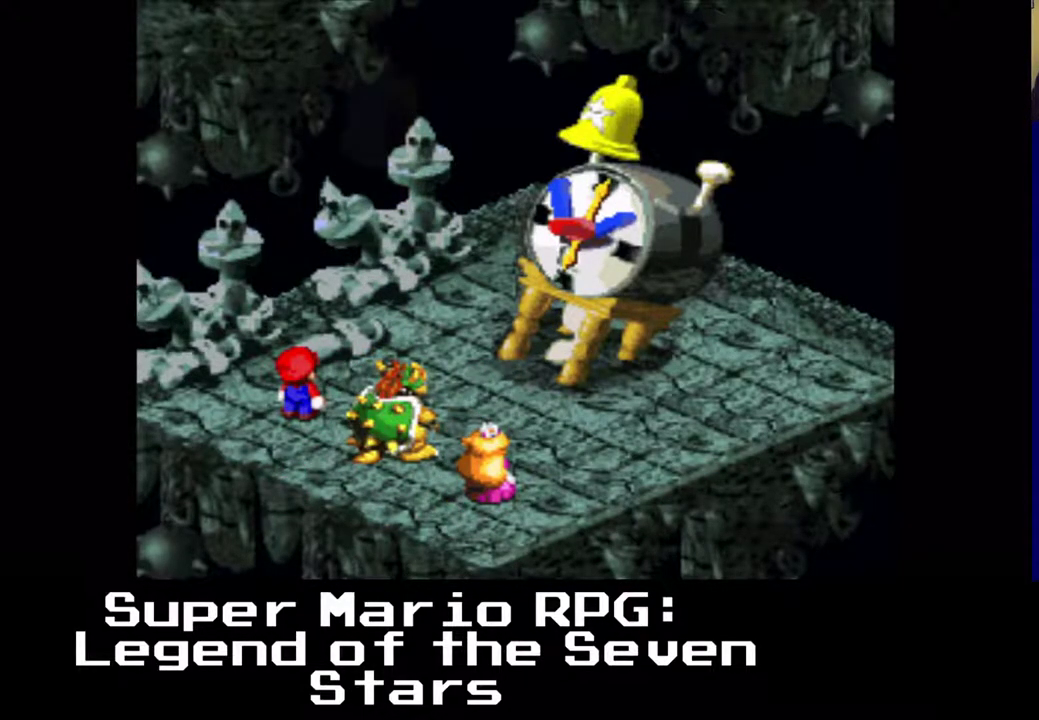
{"buttons": [], "left_stick": "center", "events": []}
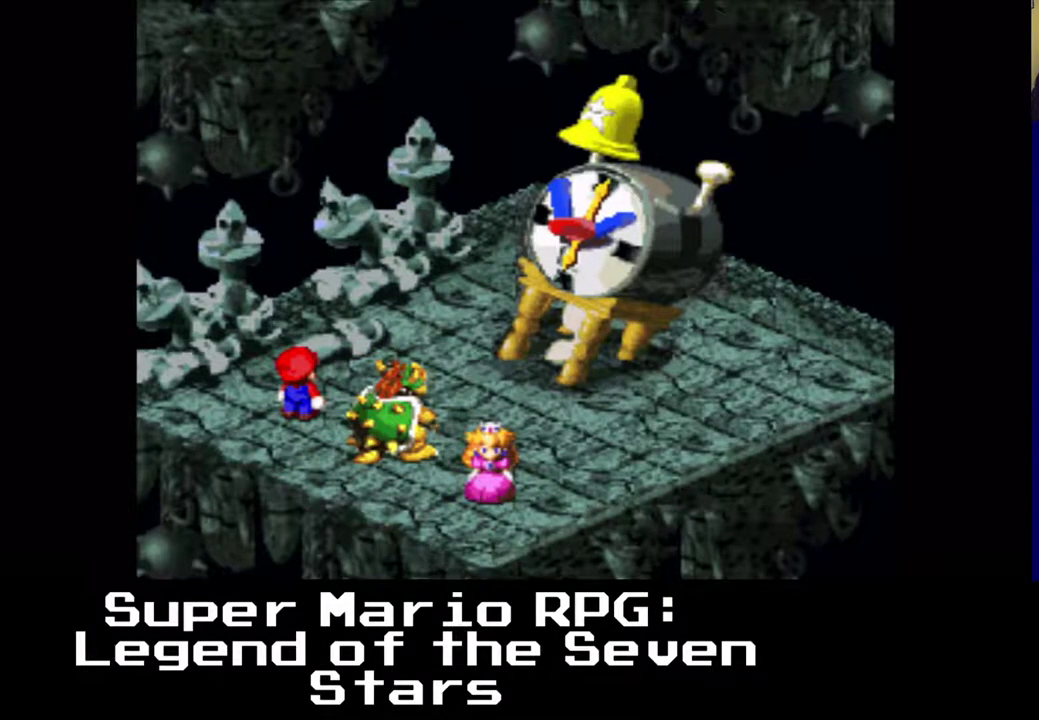
{"buttons": [], "left_stick": "center", "events": []}
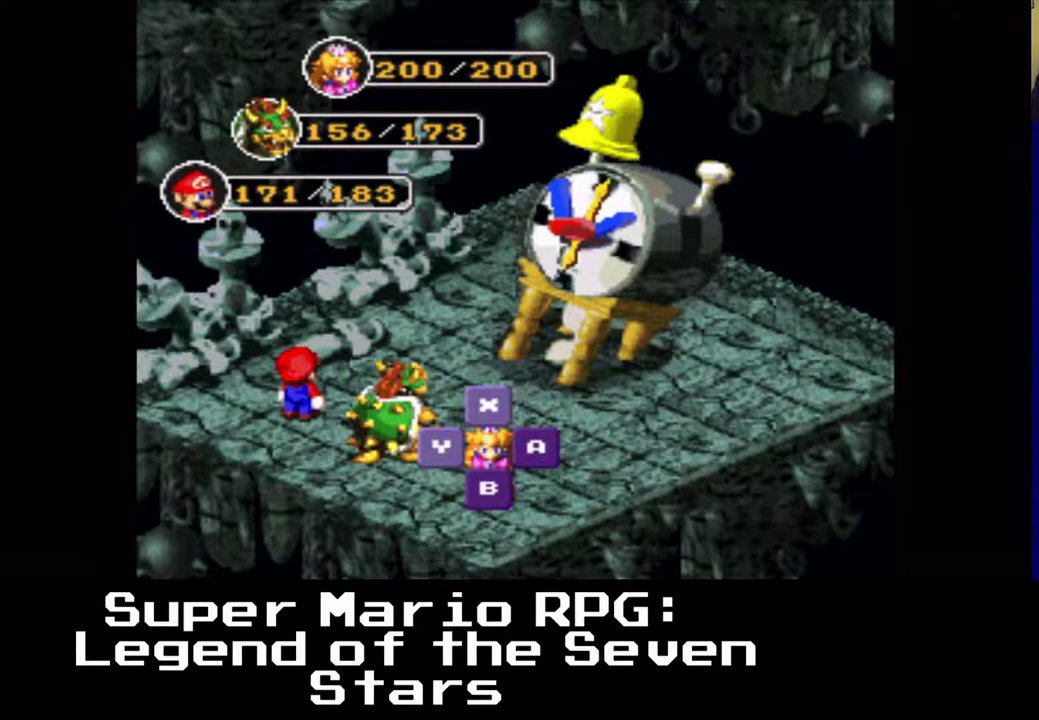
{"buttons": [], "left_stick": "center", "events": []}
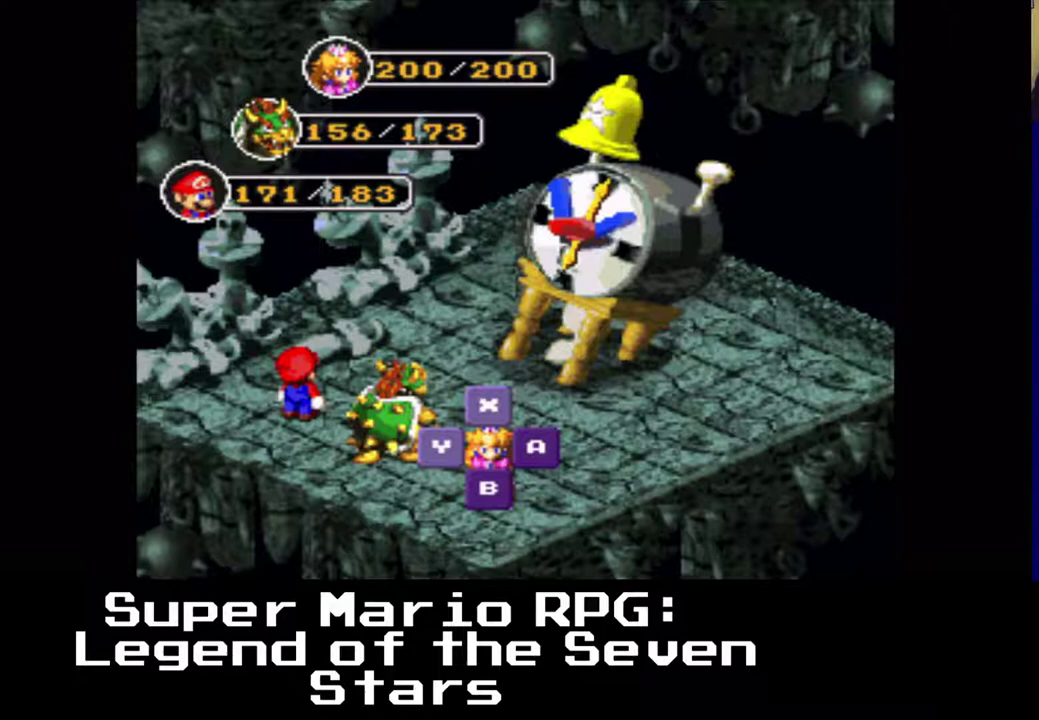
{"buttons": [], "left_stick": "center", "events": []}
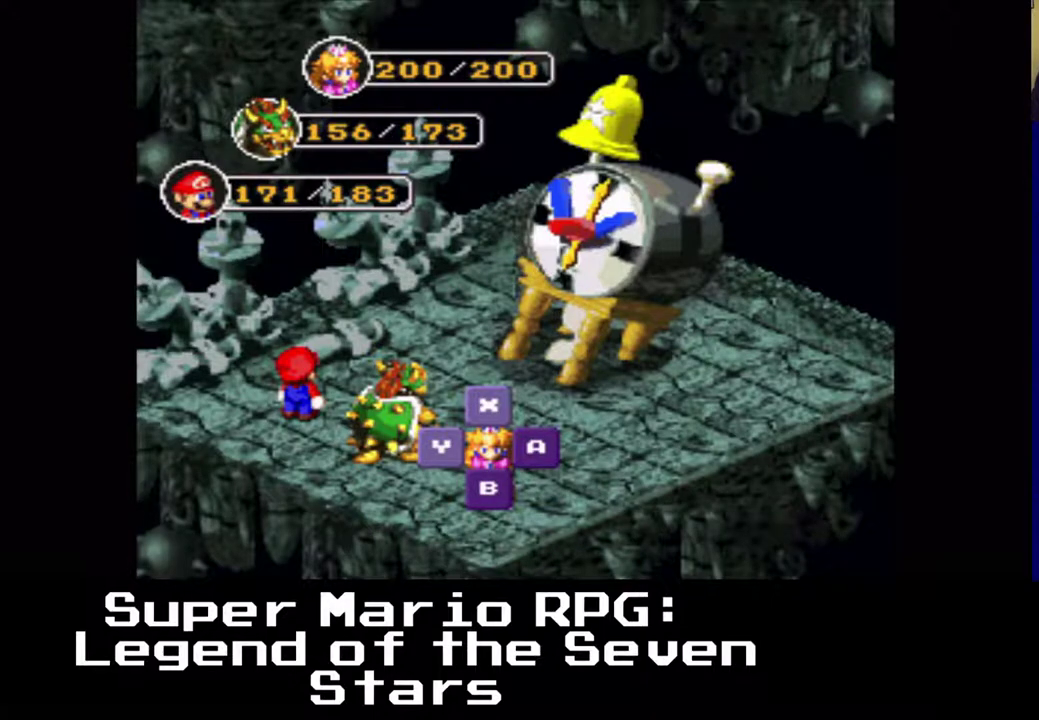
{"buttons": [], "left_stick": "center", "events": []}
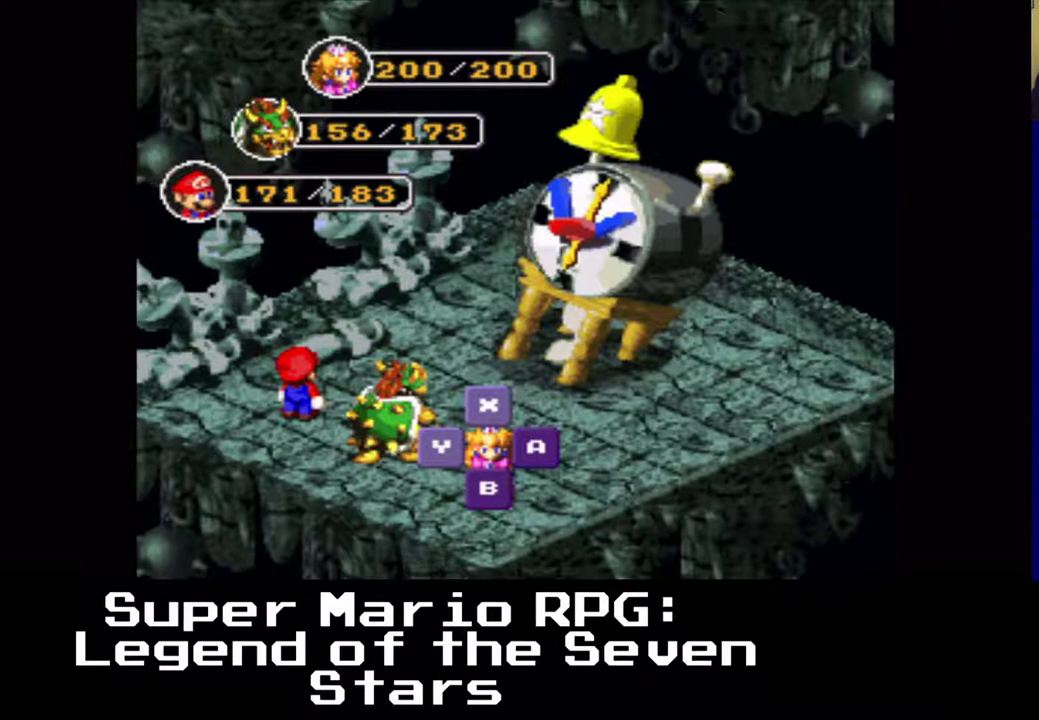
{"buttons": [], "left_stick": "center", "events": [[300, "B", "down"], [450, "B", "up"]]}
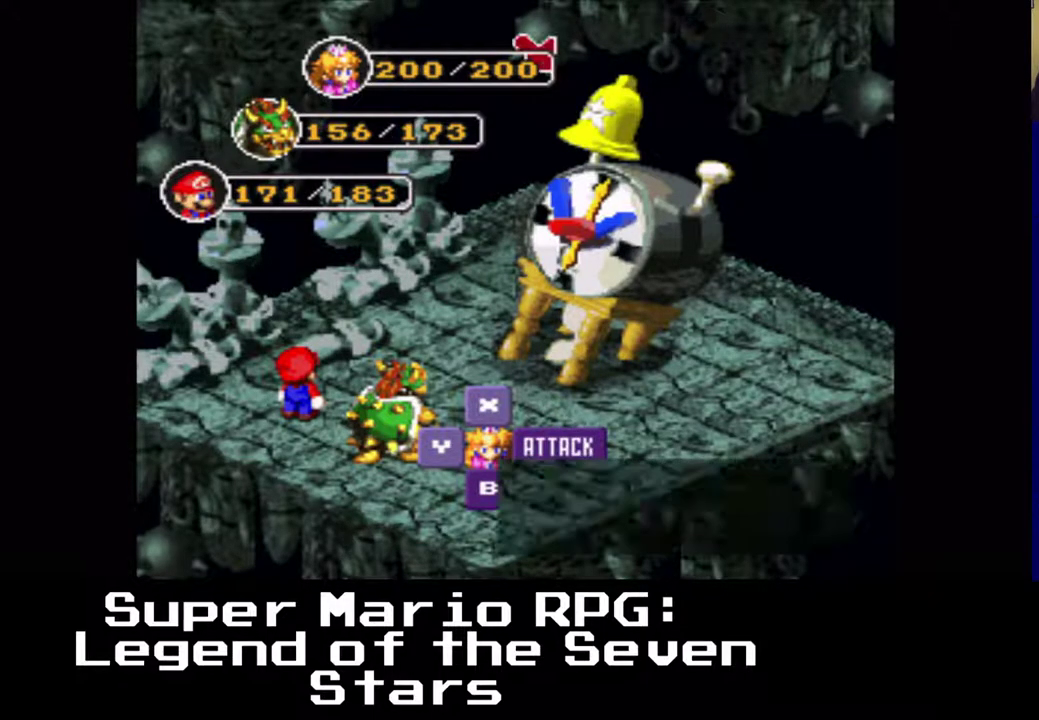
{"buttons": [], "left_stick": "center", "events": []}
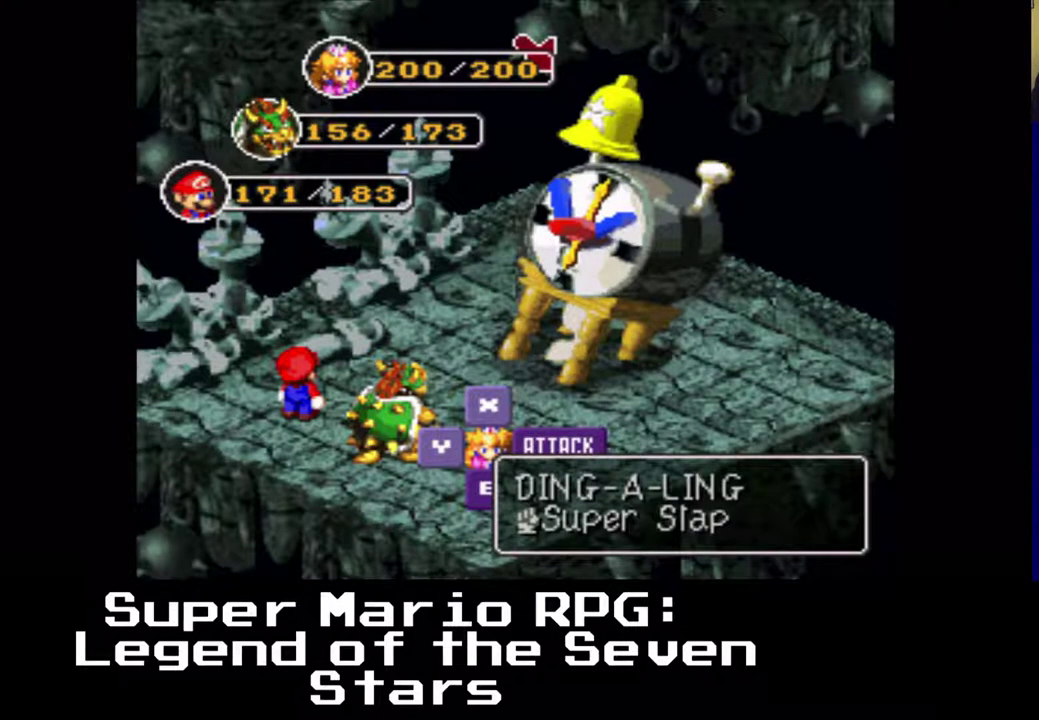
{"buttons": [], "left_stick": "center", "events": [[317, "X", "down"], [467, "X", "up"]]}
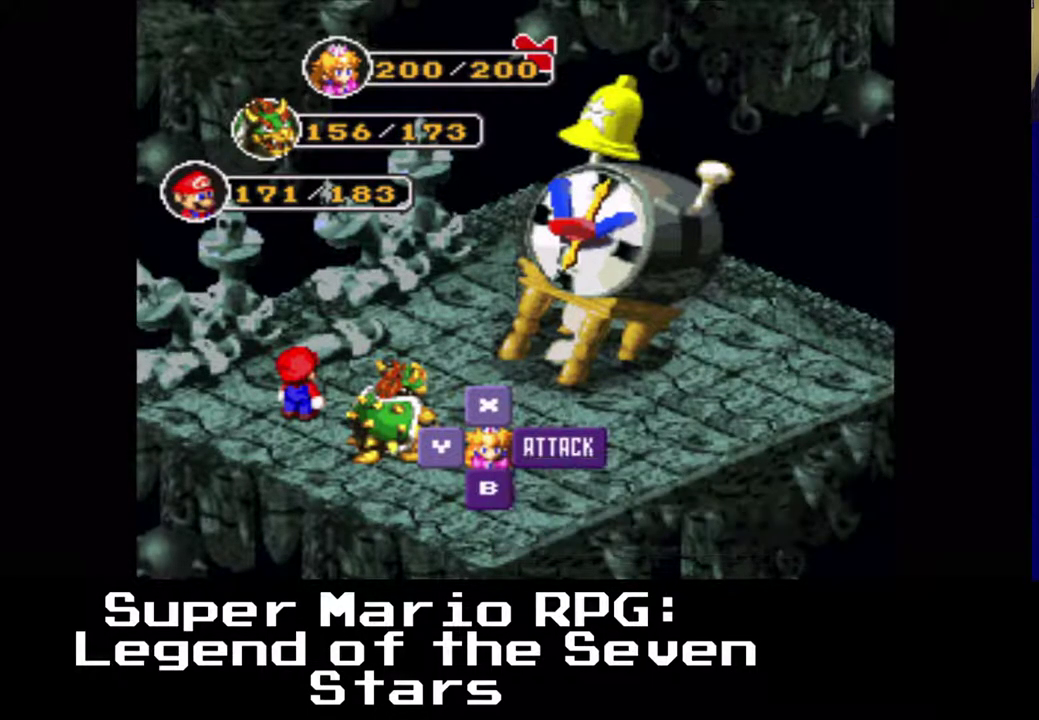
{"buttons": [], "left_stick": "center", "events": []}
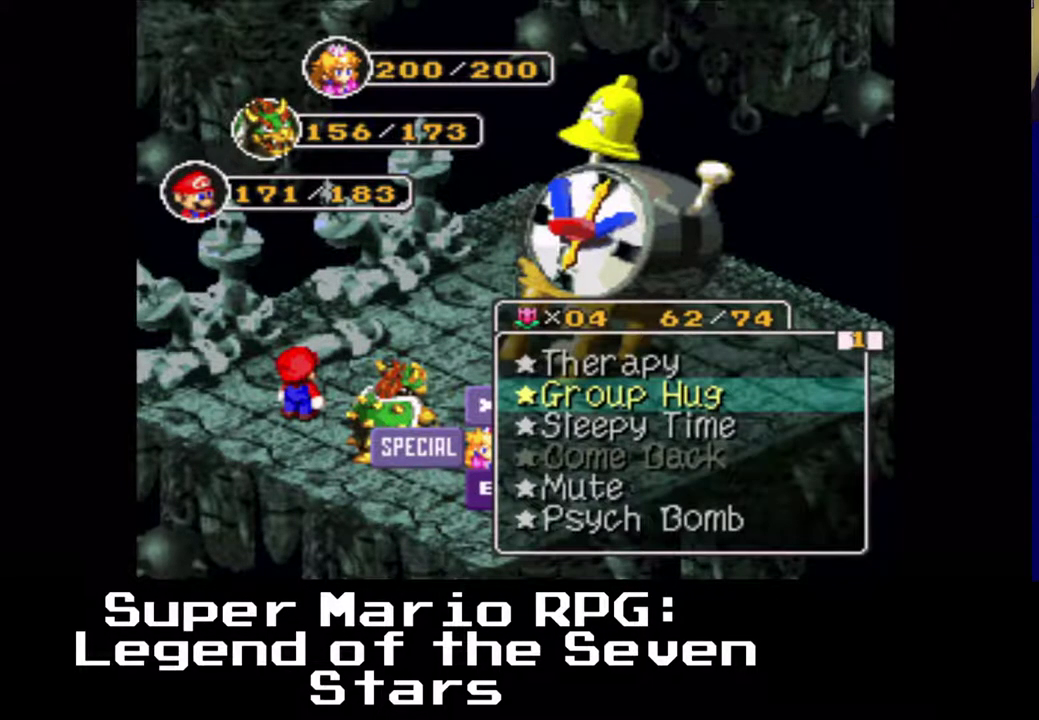
{"buttons": [], "left_stick": "center", "events": []}
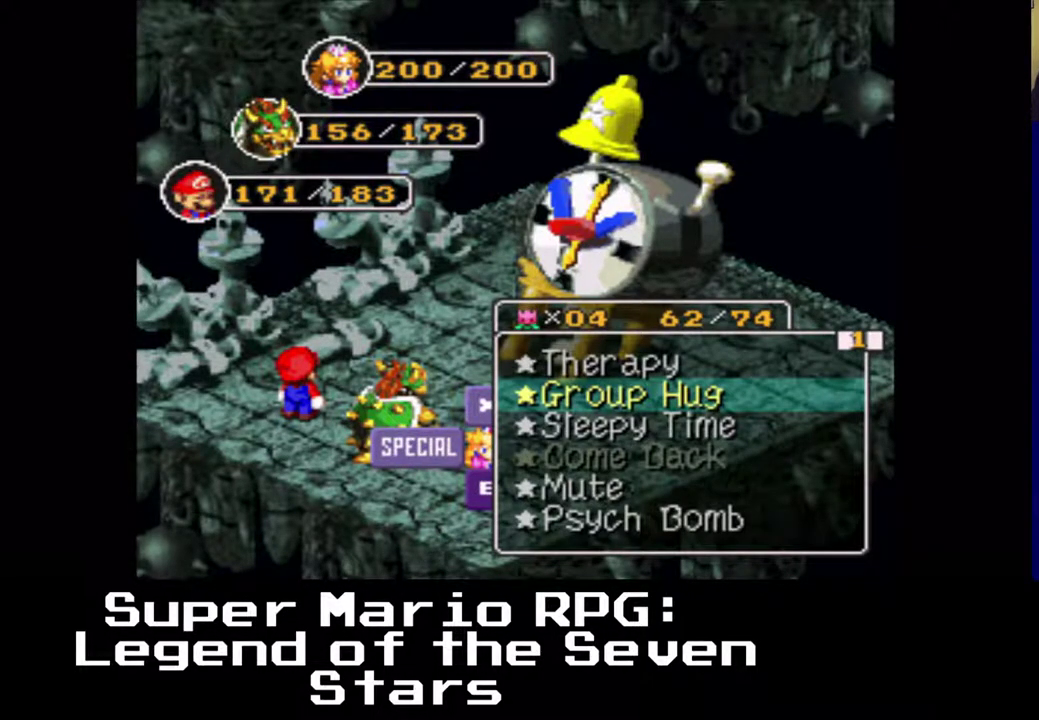
{"buttons": [], "left_stick": "center", "events": []}
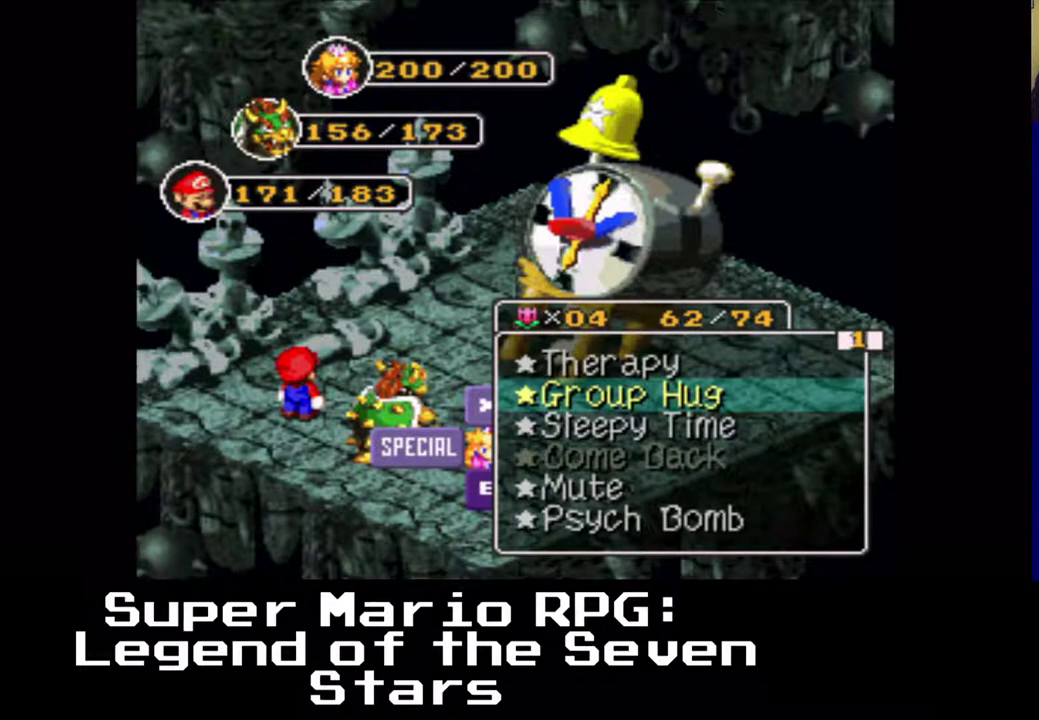
{"buttons": [], "left_stick": "center", "events": [[417, "X", "down"], [500, "X", "up"]]}
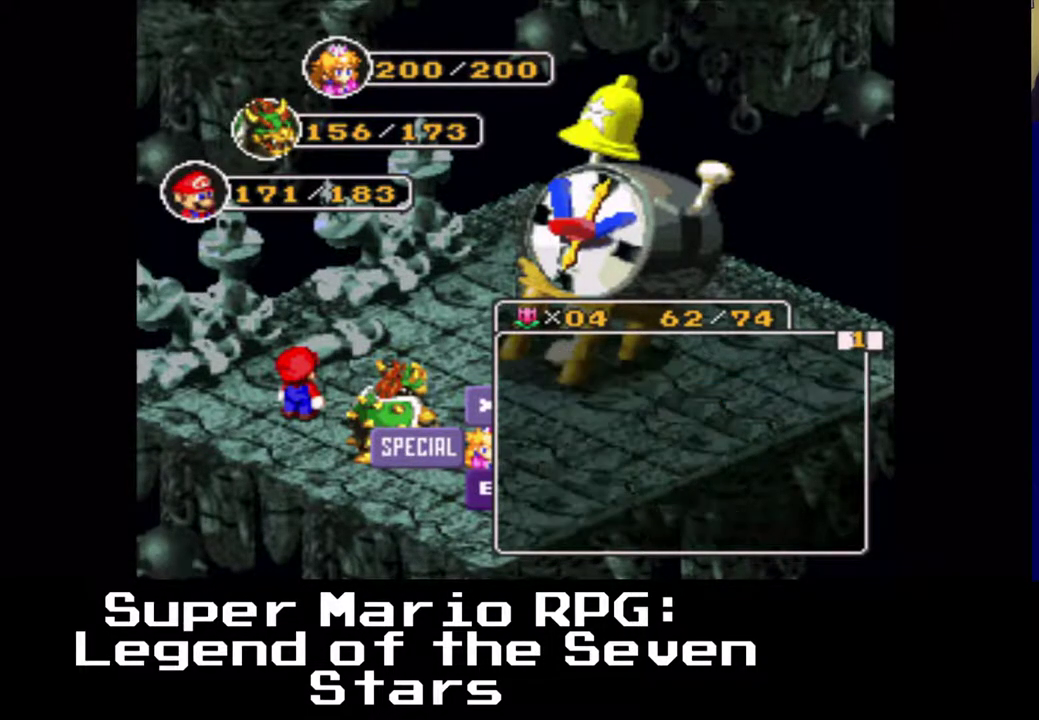
{"buttons": ["X"], "left_stick": "center", "events": [[483, "X", "down"]]}
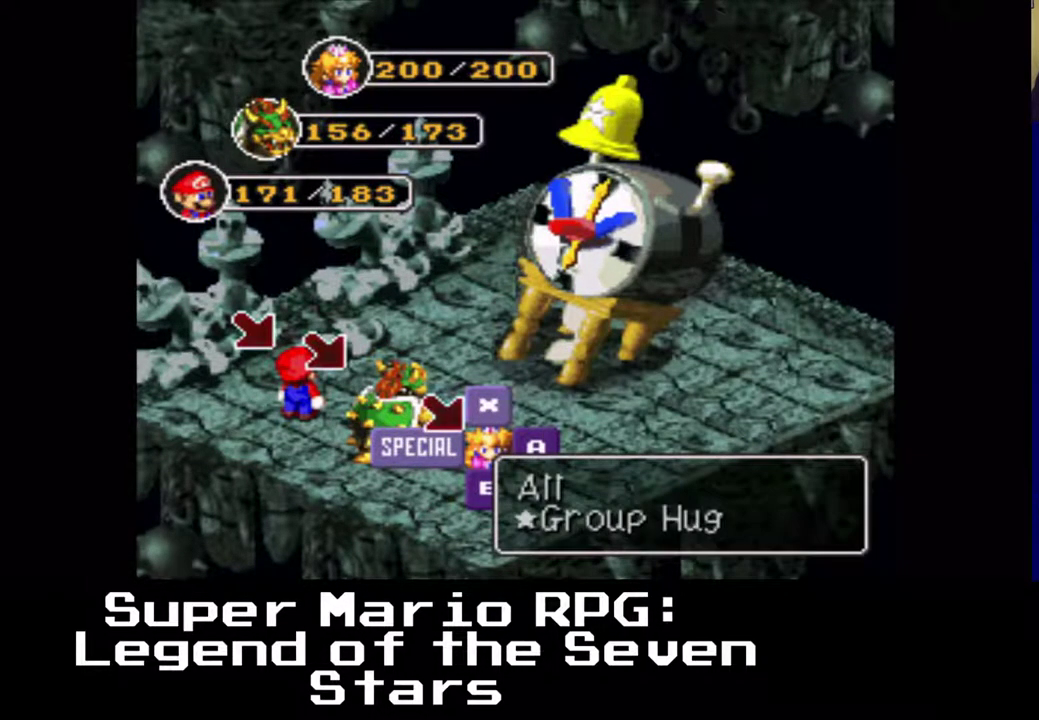
{"buttons": [], "left_stick": "center", "events": [[67, "X", "up"]]}
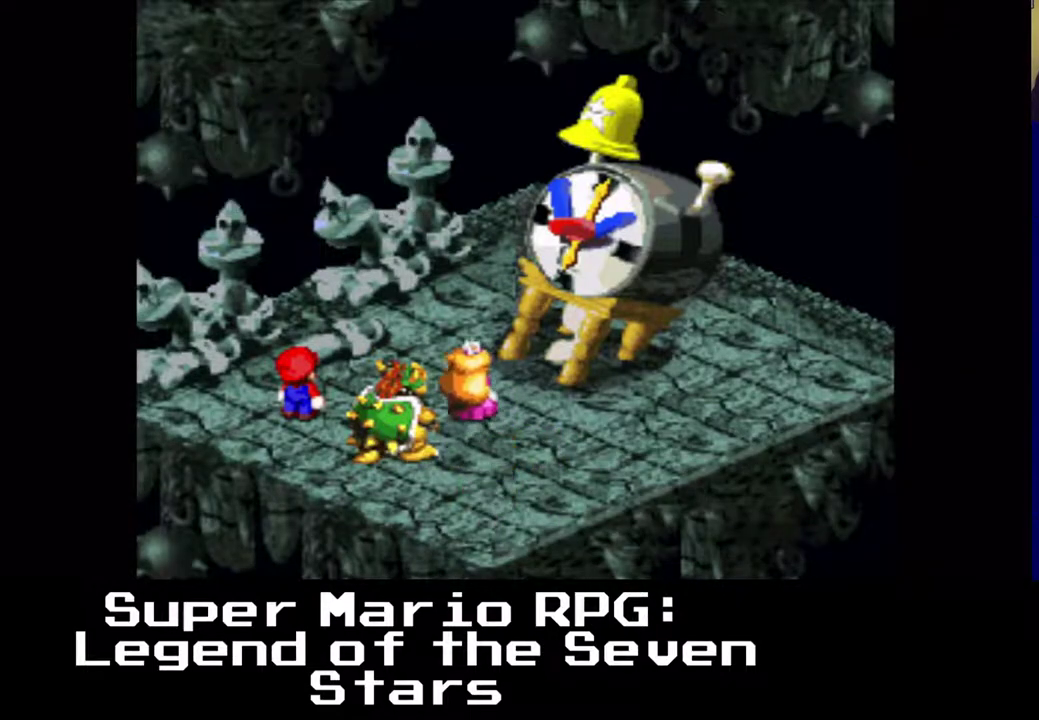
{"buttons": [], "left_stick": "center", "events": []}
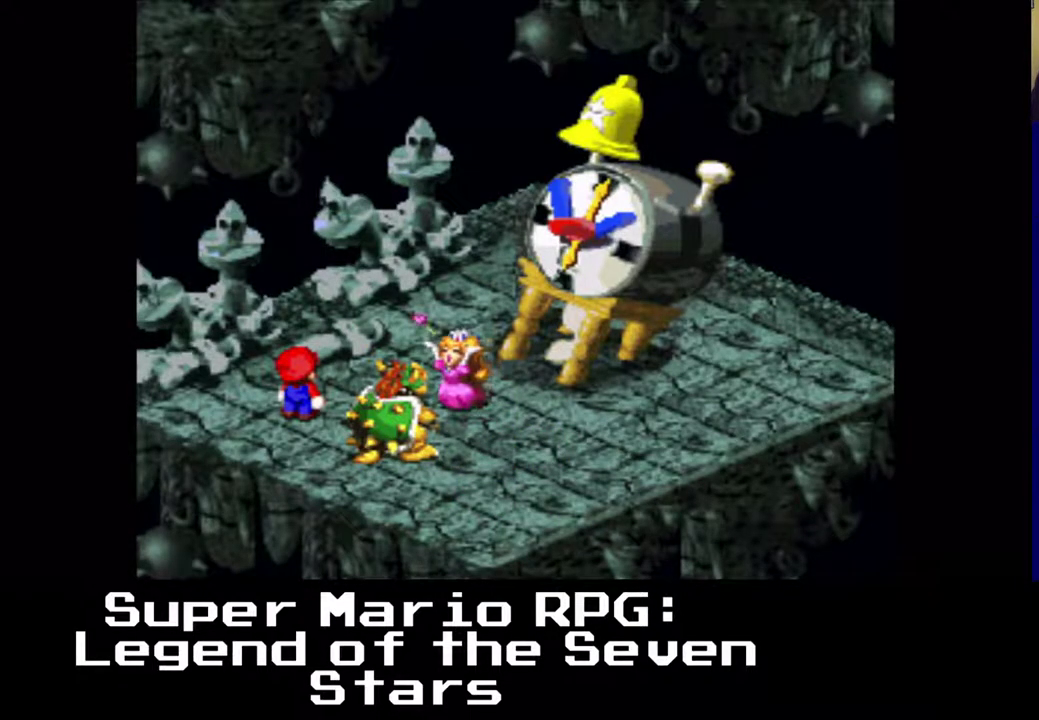
{"buttons": [], "left_stick": "center", "events": []}
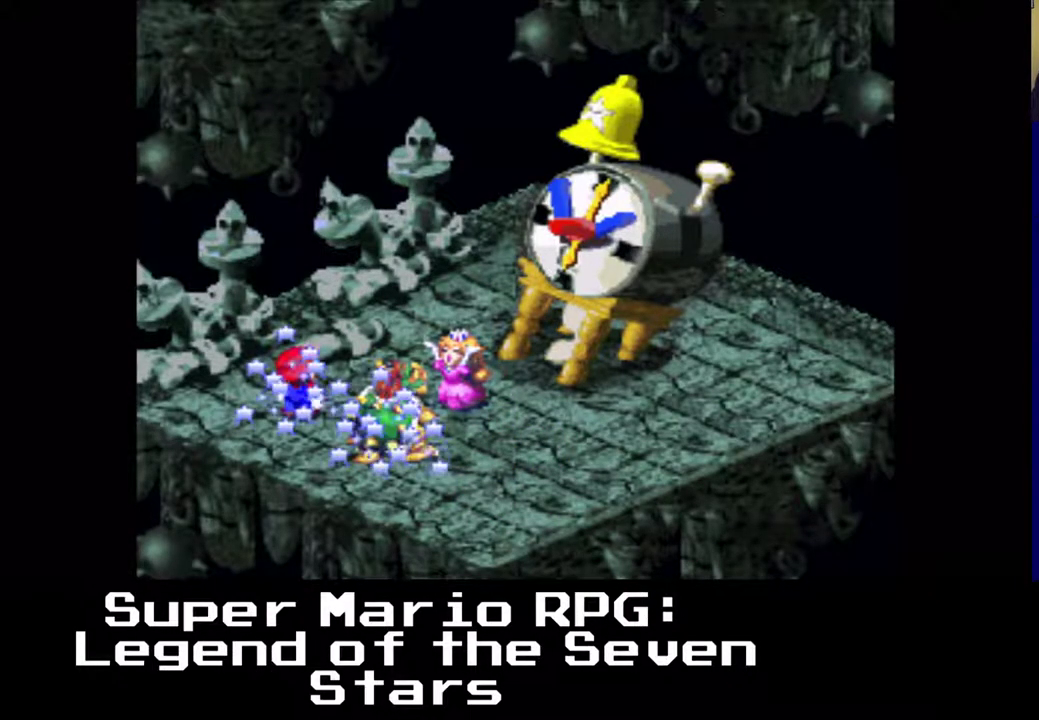
{"buttons": [], "left_stick": "center", "events": []}
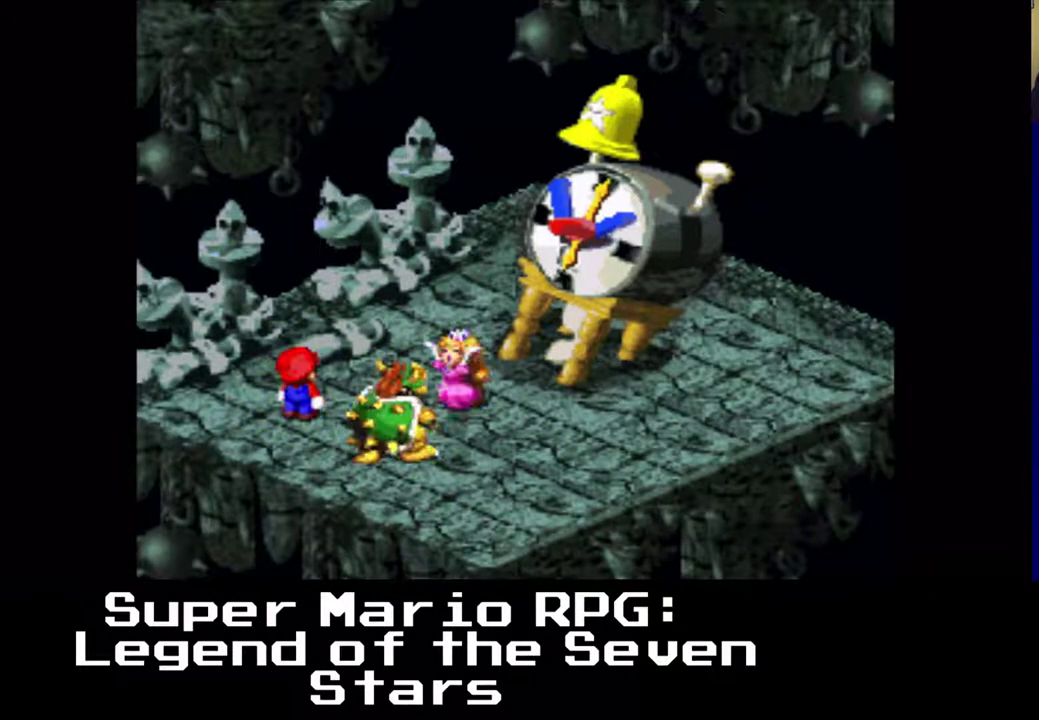
{"buttons": [], "left_stick": "center", "events": [[183, "X", "down"], [333, "X", "up"]]}
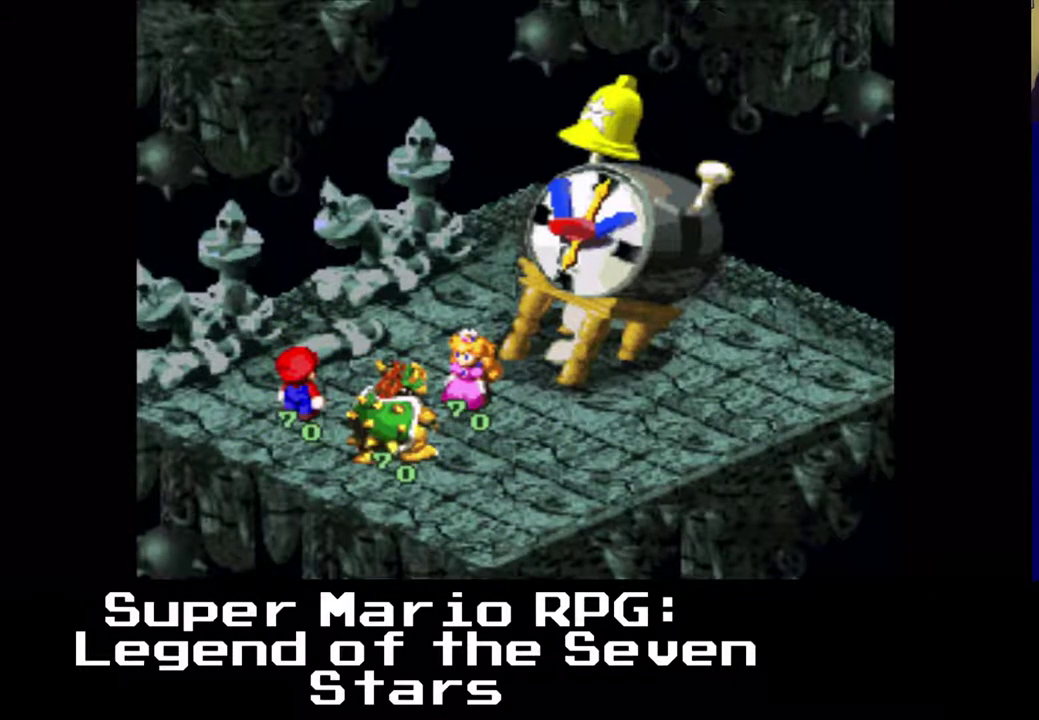
{"buttons": [], "left_stick": "center", "events": []}
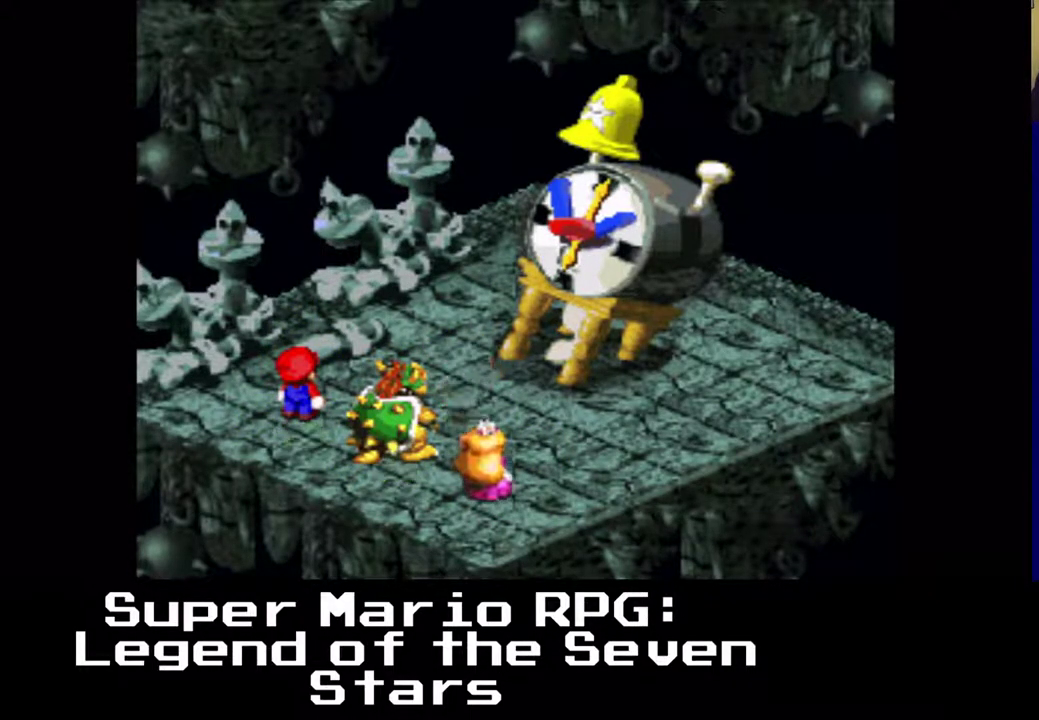
{"buttons": ["B"], "left_stick": "center", "events": [[433, "B", "down"]]}
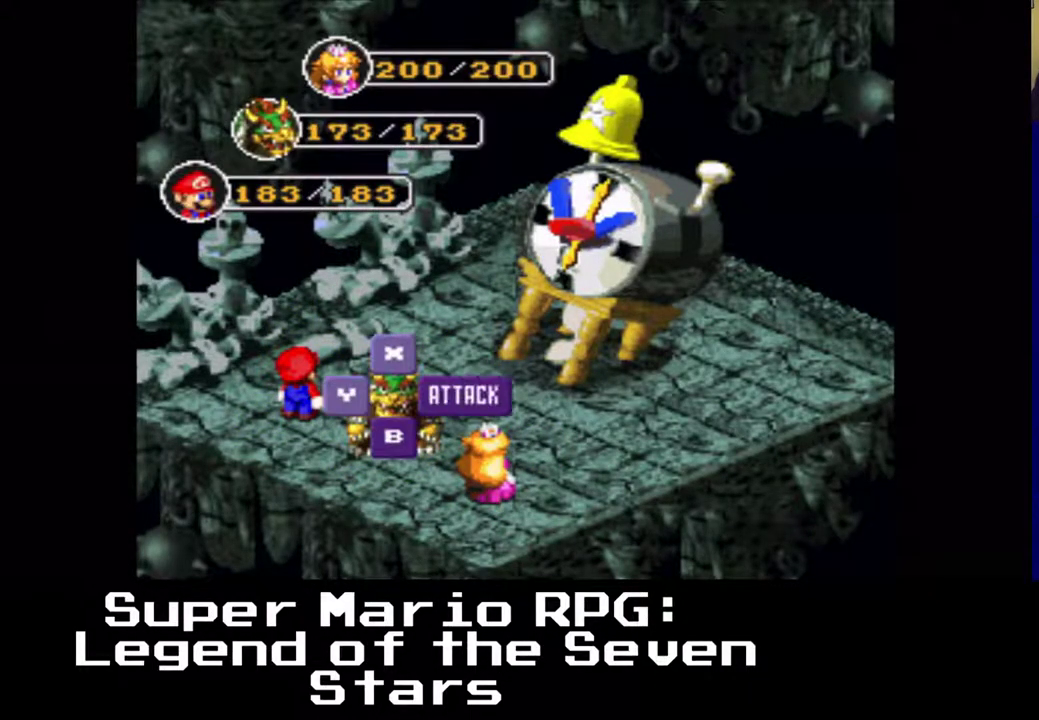
{"buttons": [], "left_stick": "center", "events": [[83, "B", "up"]]}
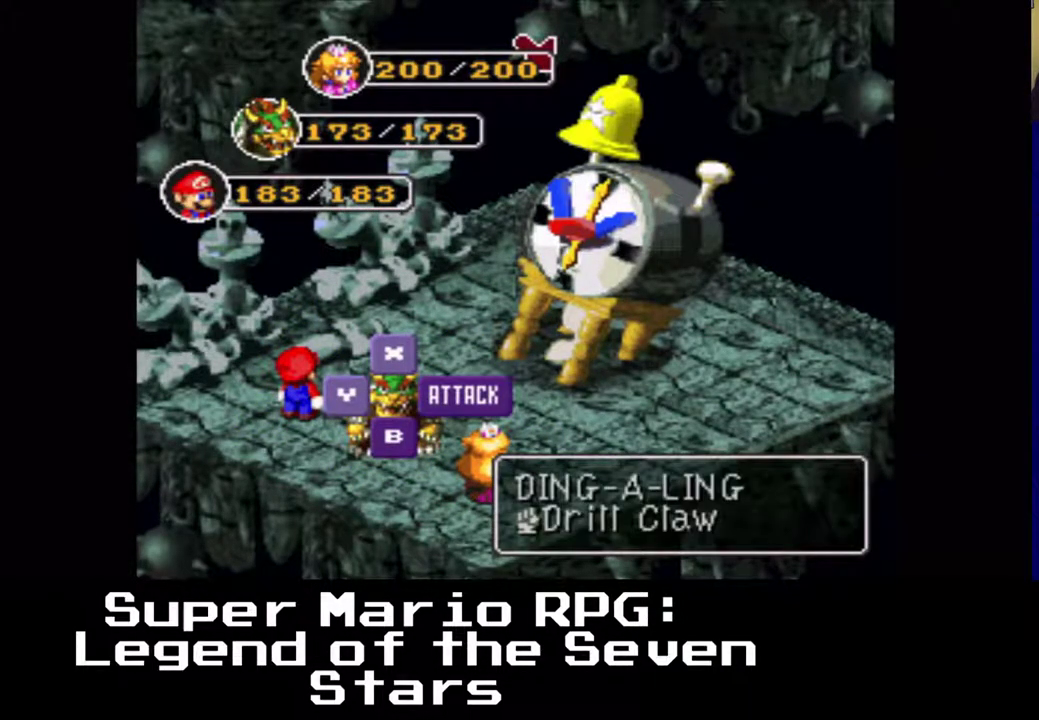
{"buttons": [], "left_stick": "center", "events": [[233, "B", "down"], [367, "B", "up"]]}
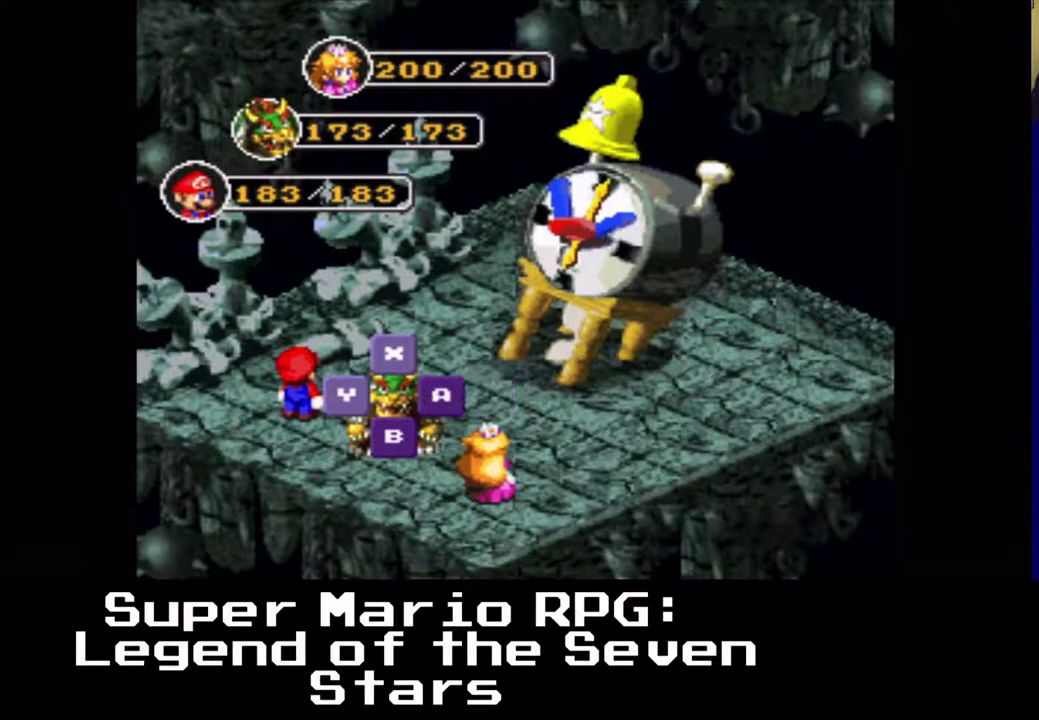
{"buttons": [], "left_stick": "center", "events": []}
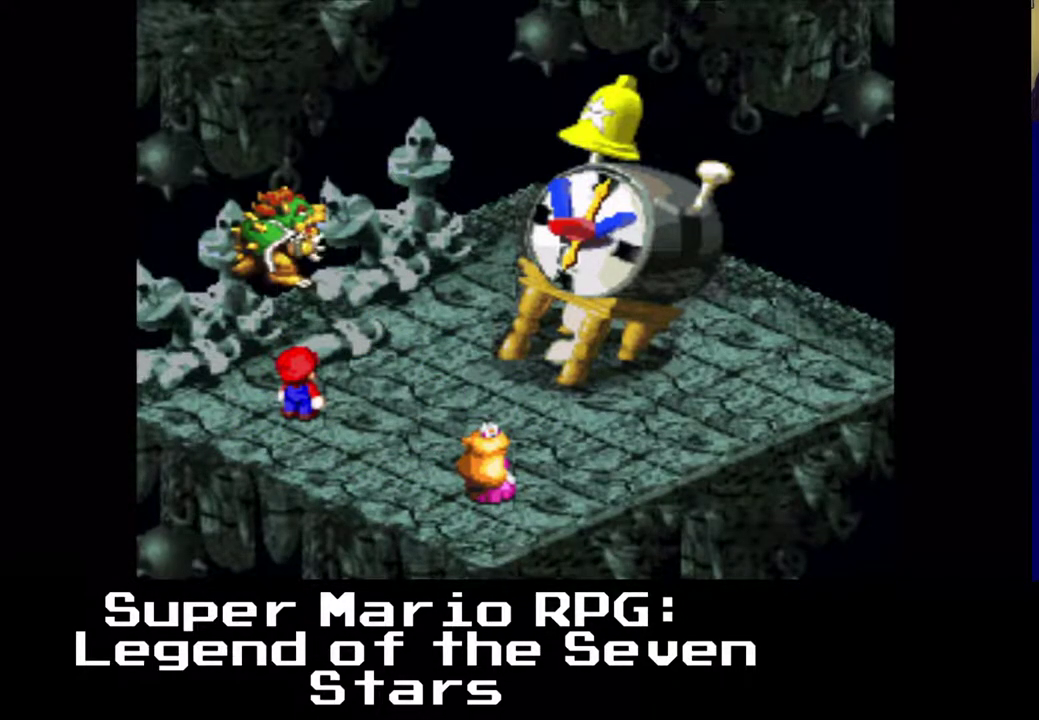
{"buttons": [], "left_stick": "center", "events": [[167, "B", "down"], [283, "B", "up"]]}
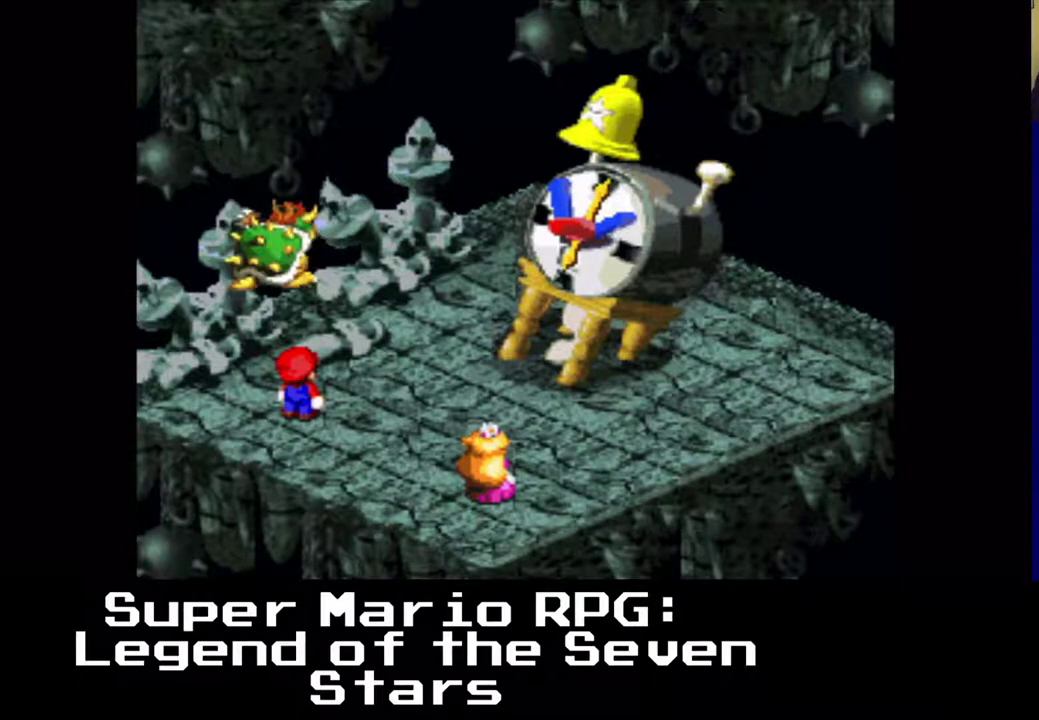
{"buttons": [], "left_stick": "center", "events": []}
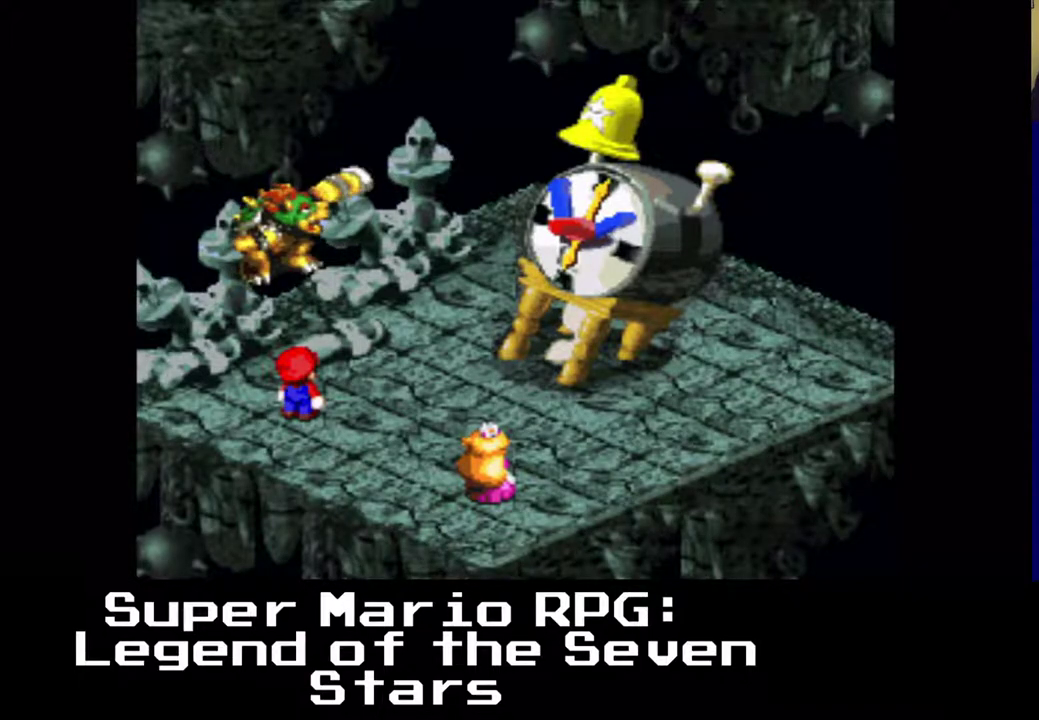
{"buttons": [], "left_stick": "center", "events": []}
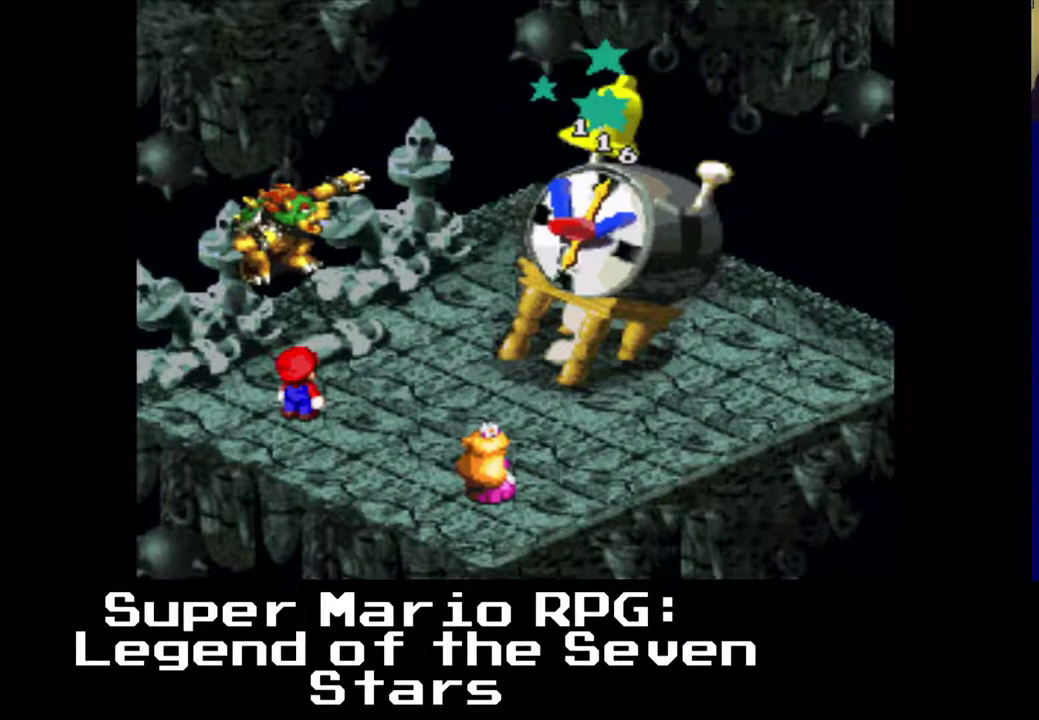
{"buttons": [], "left_stick": "center", "events": []}